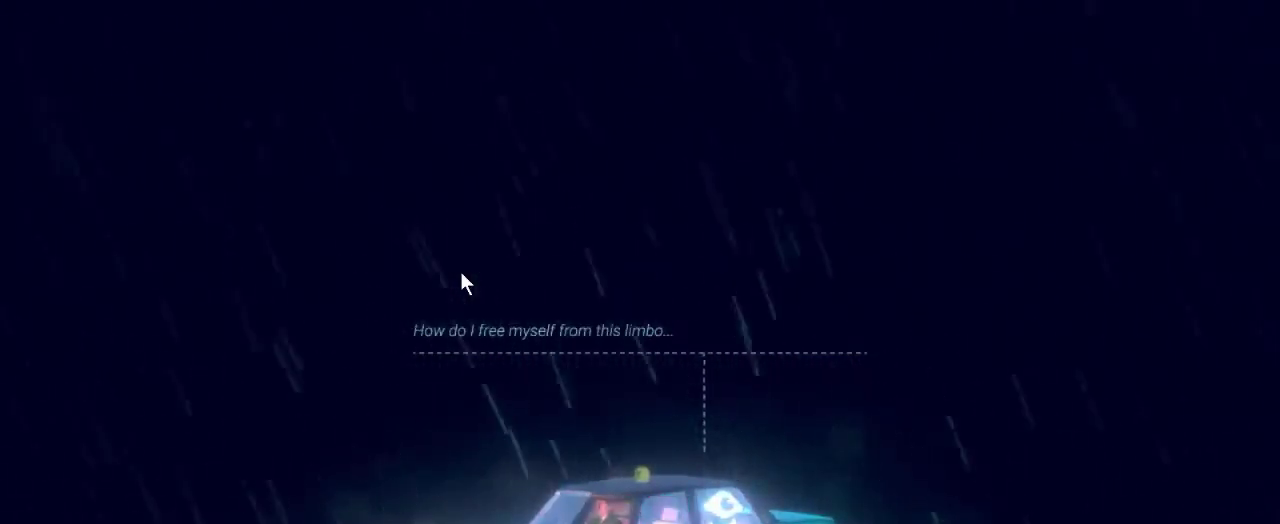
Gameplay with keyboard and mouse; each line is a JSON object with the keys and mouse buttons held at the frame after it. "events" lists presses ("down") and releases ("up") of ".", "/", "0", "1", "2", "3", "4", "5", "6", "7", "8", "9", "a", "alt_l", "alt_r", "b", "backslash", "backspace", "c", "caps_lock", "comma", "ctrl_l", "ctrl_r", "d", "down", "e", "equals", "escape", "f", "f1", "f10", "f11", "f12", "f2", "f4", "f5", "f6", "f7", "f8", "f9", "g", "h", "i", "j", "k", "l", "lbracket", "left", "m", "minus", "n", "o", "p", "q", "quote", "r", "rbracket", "return", "right", "s", "semicolon", "shift_l", "shift_r", "space", "super", "t", "tab", "tilde", "u", "up", "v", "w", "x", "y", "z", "mouse_left", "mouse_wheel", "mouse_right" and "mouse_mb4" between this image and that frame as [ms after this image, input, new state], when the widget could be followed in between. "mouse_left", "mouse_wheel", "mouse_right", "mouse_mb4" = the "left", "wheel", "right", "mb4" buttons of the "mouse" list. No other keys are recorded. "wheel" means that the mouse wheel is clicked or scrolled. Mouse movement is not recorded. Not read: f3.
{"keys": [], "mouse": [], "events": []}
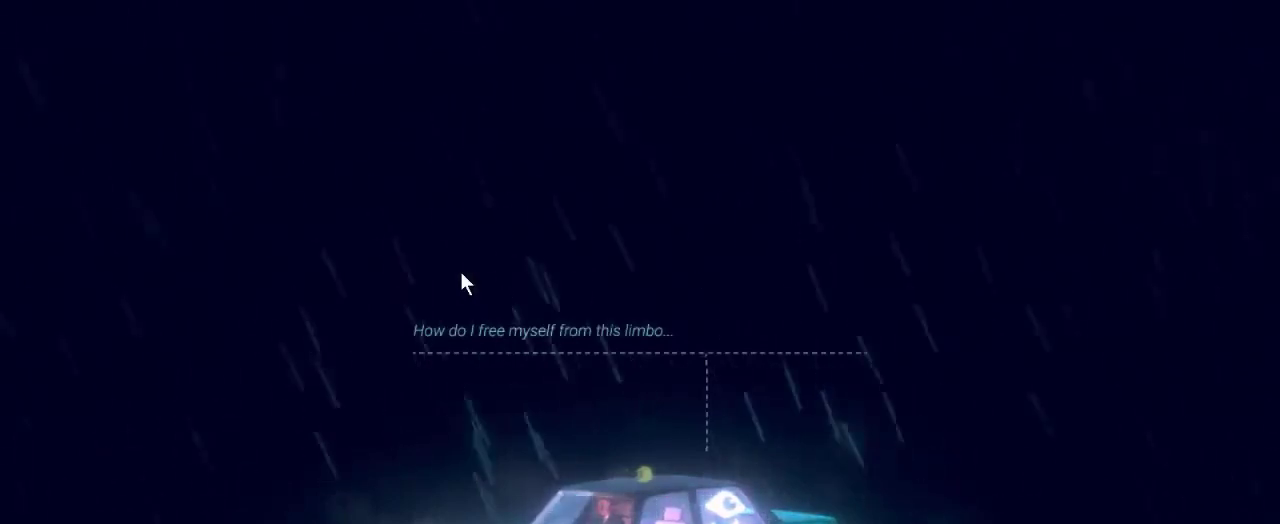
{"keys": [], "mouse": [], "events": []}
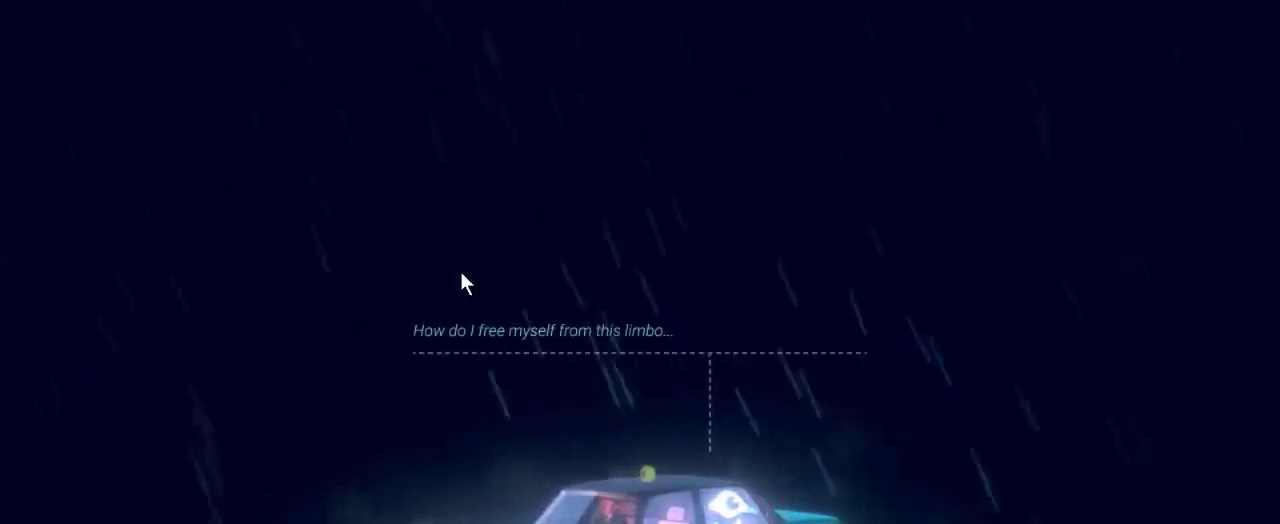
{"keys": [], "mouse": [], "events": []}
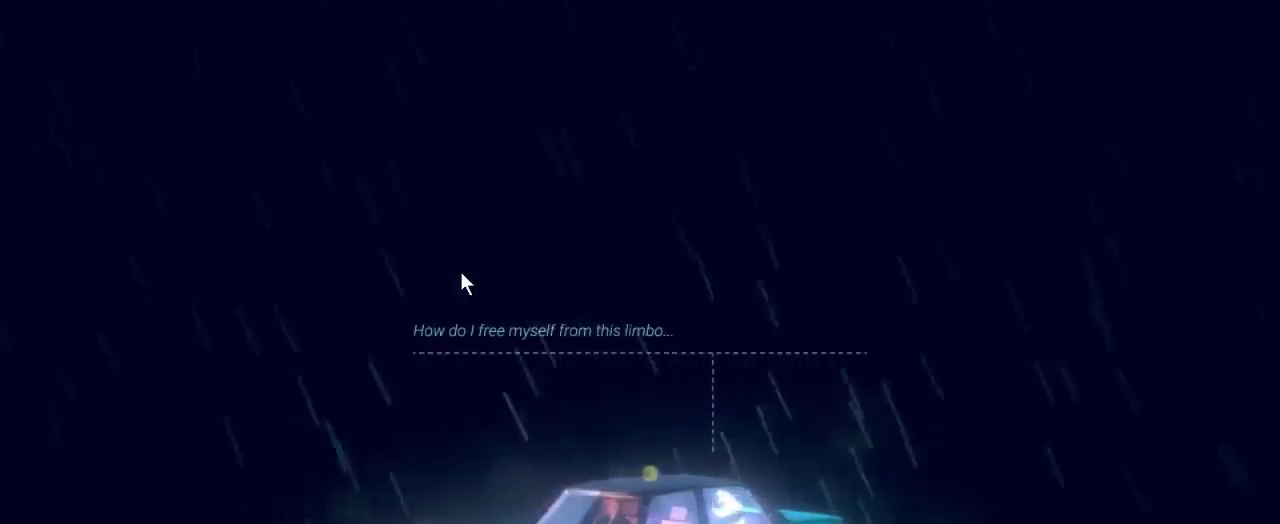
{"keys": [], "mouse": [], "events": [[133, "mouse_left", "down"], [300, "mouse_left", "up"]]}
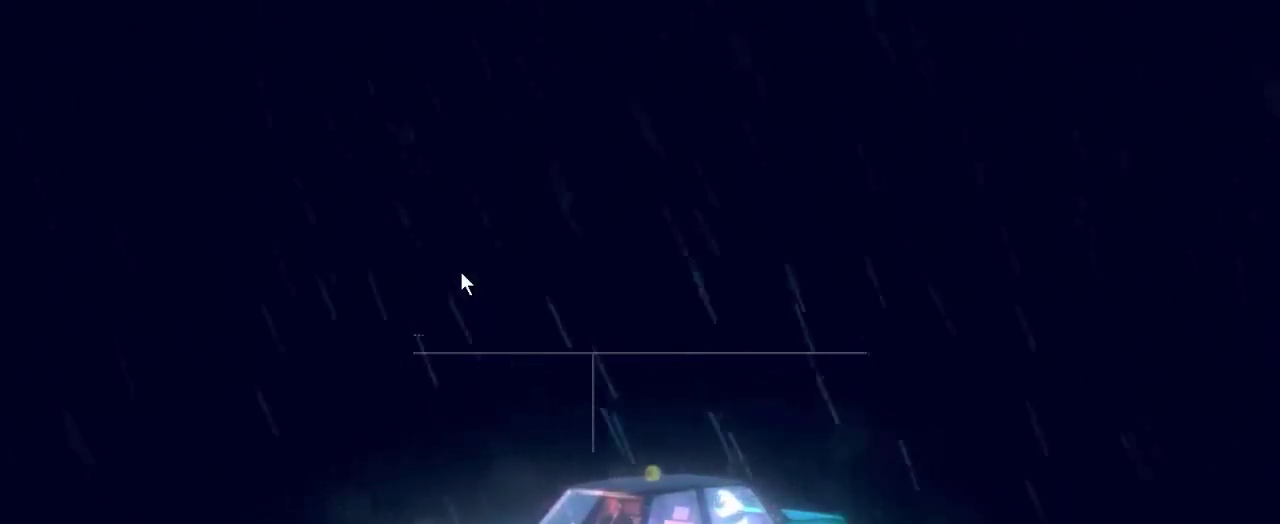
{"keys": [], "mouse": [], "events": []}
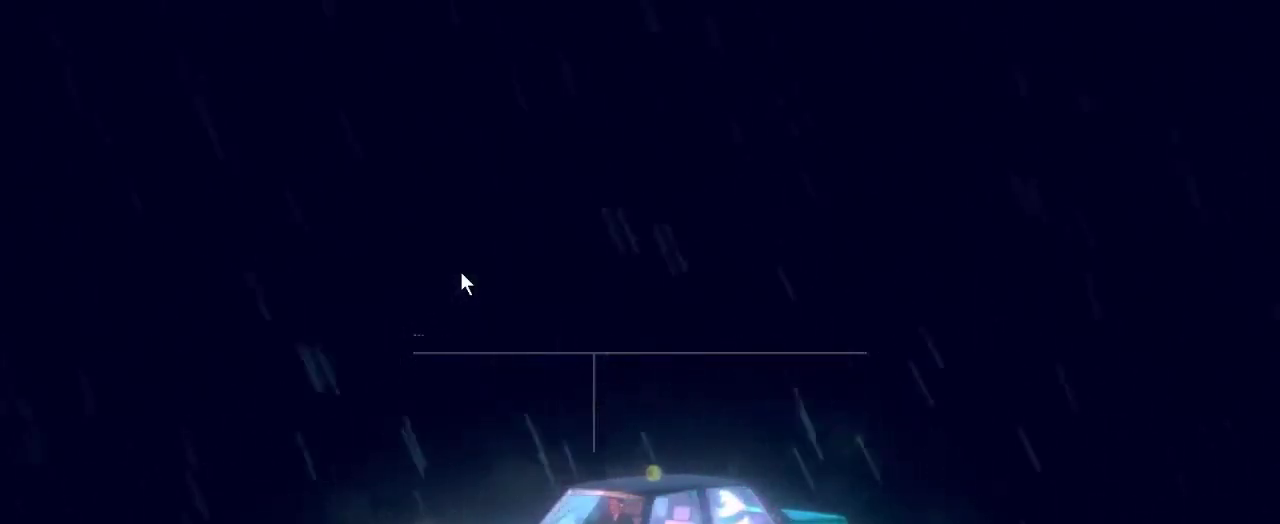
{"keys": [], "mouse": [], "events": []}
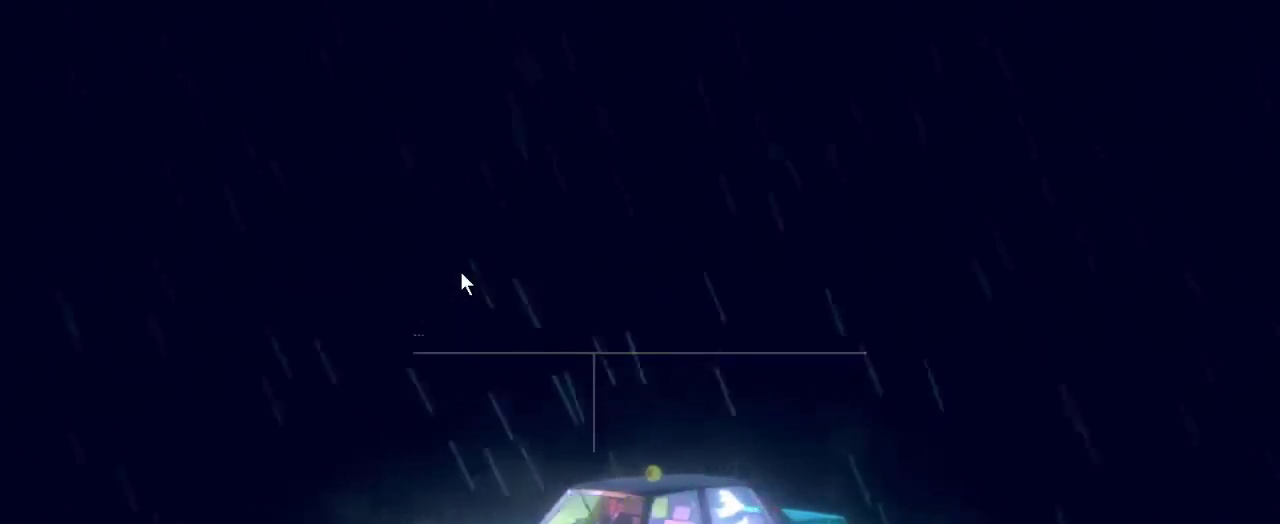
{"keys": [], "mouse": [], "events": []}
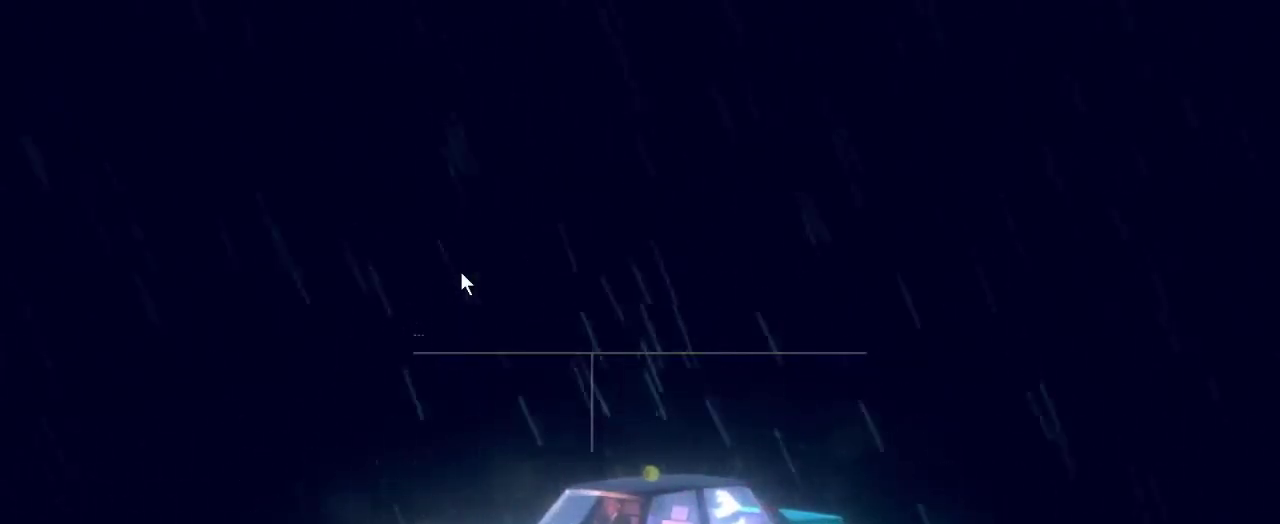
{"keys": [], "mouse": [], "events": []}
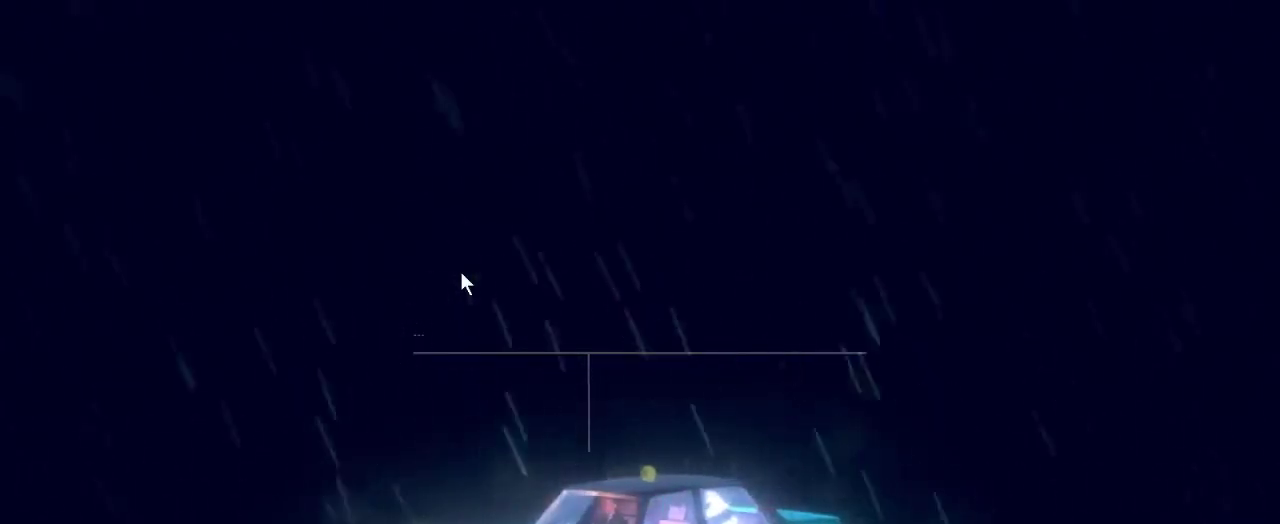
{"keys": [], "mouse": [], "events": []}
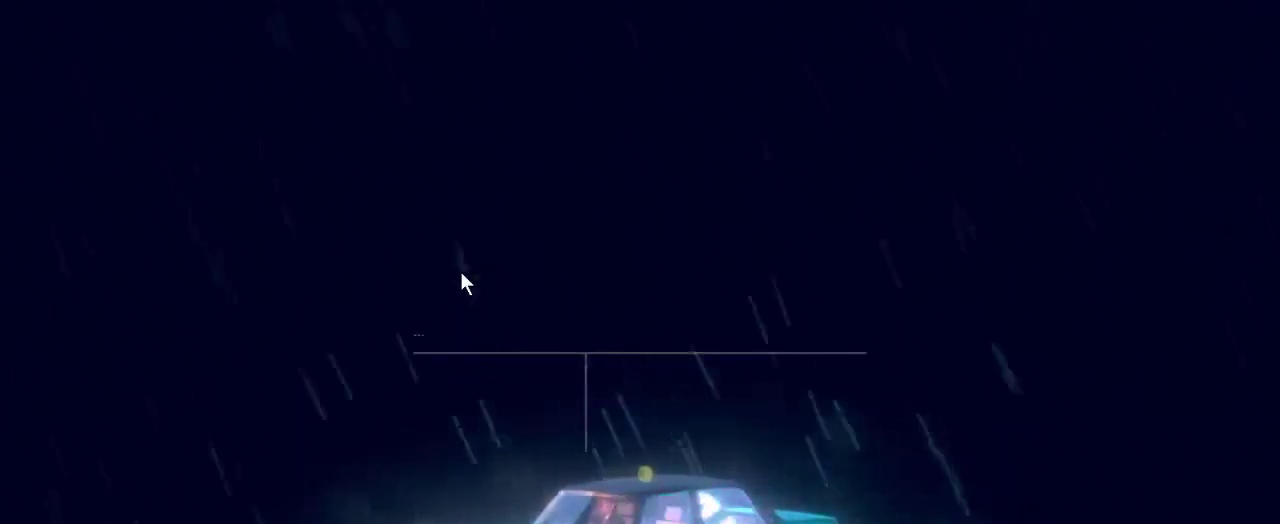
{"keys": [], "mouse": [], "events": []}
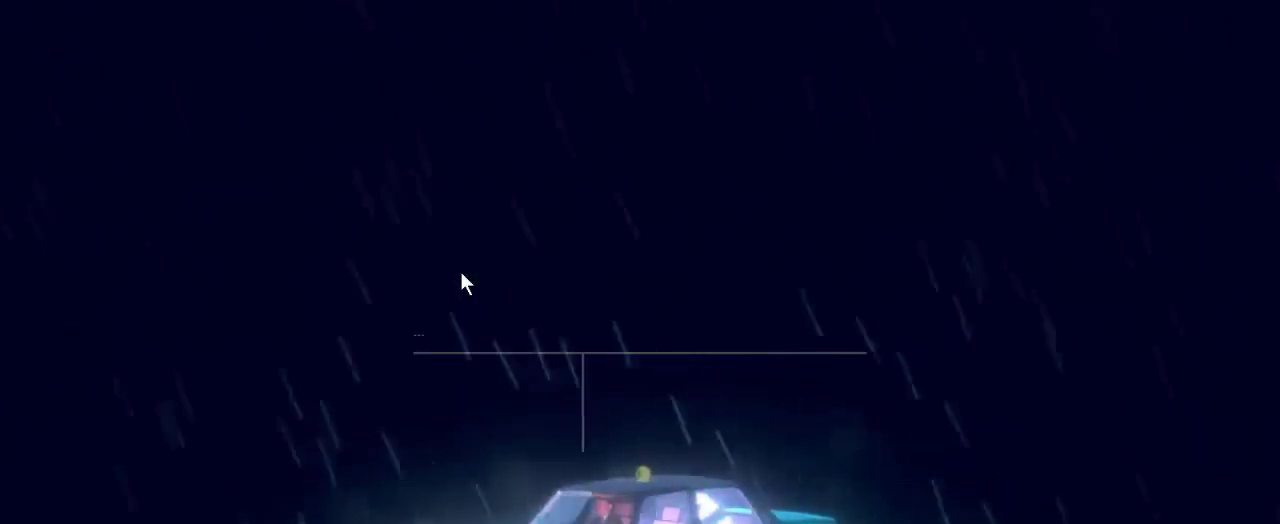
{"keys": [], "mouse": [], "events": [[33, "mouse_left", "down"], [133, "mouse_left", "up"]]}
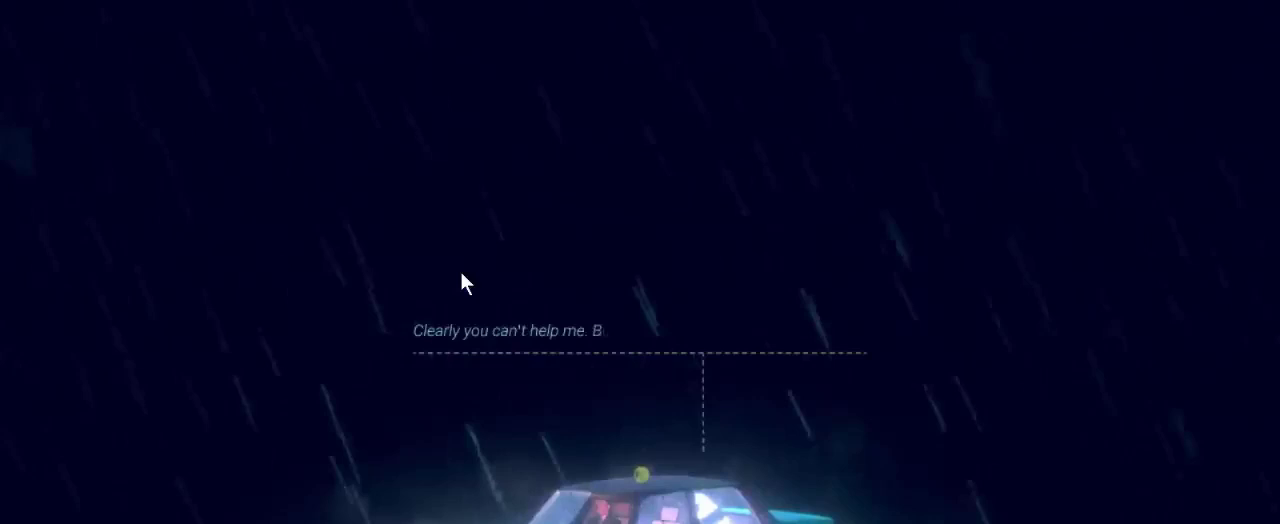
{"keys": [], "mouse": [], "events": []}
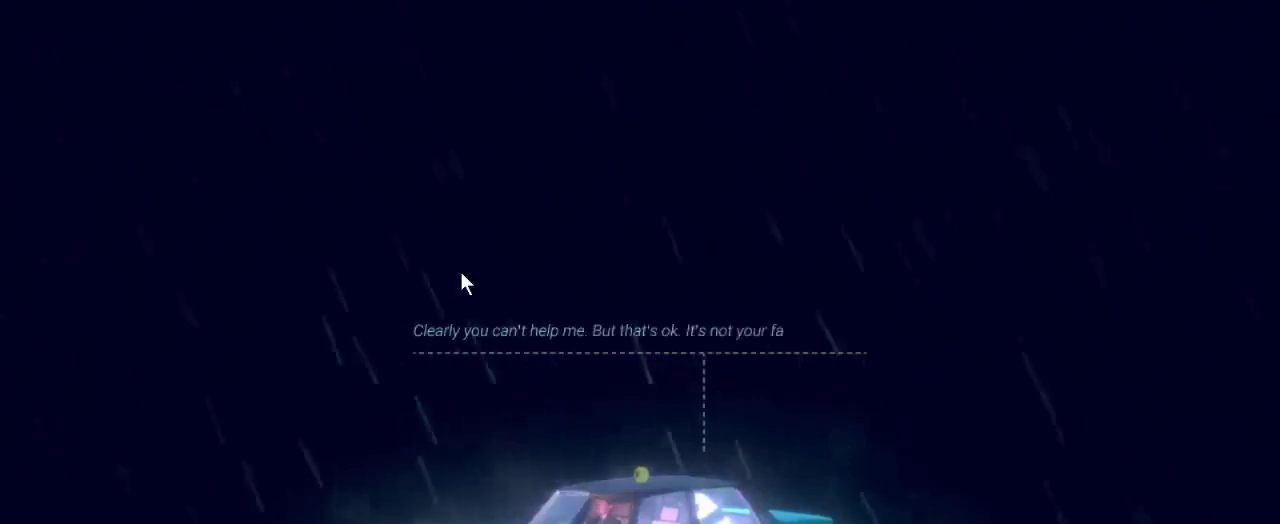
{"keys": [], "mouse": [], "events": []}
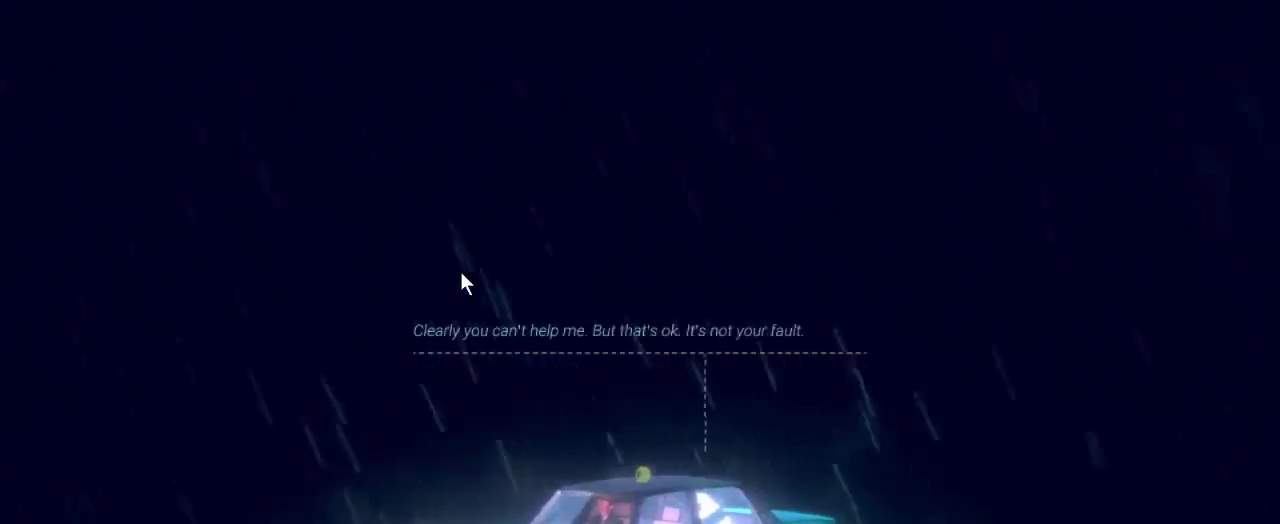
{"keys": [], "mouse": [], "events": []}
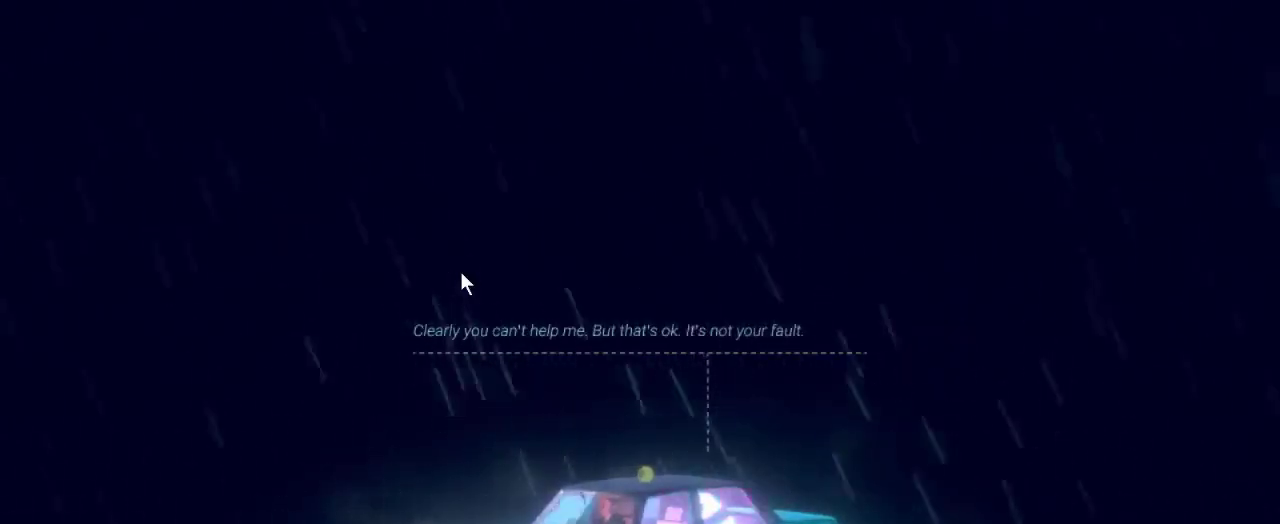
{"keys": [], "mouse": [], "events": []}
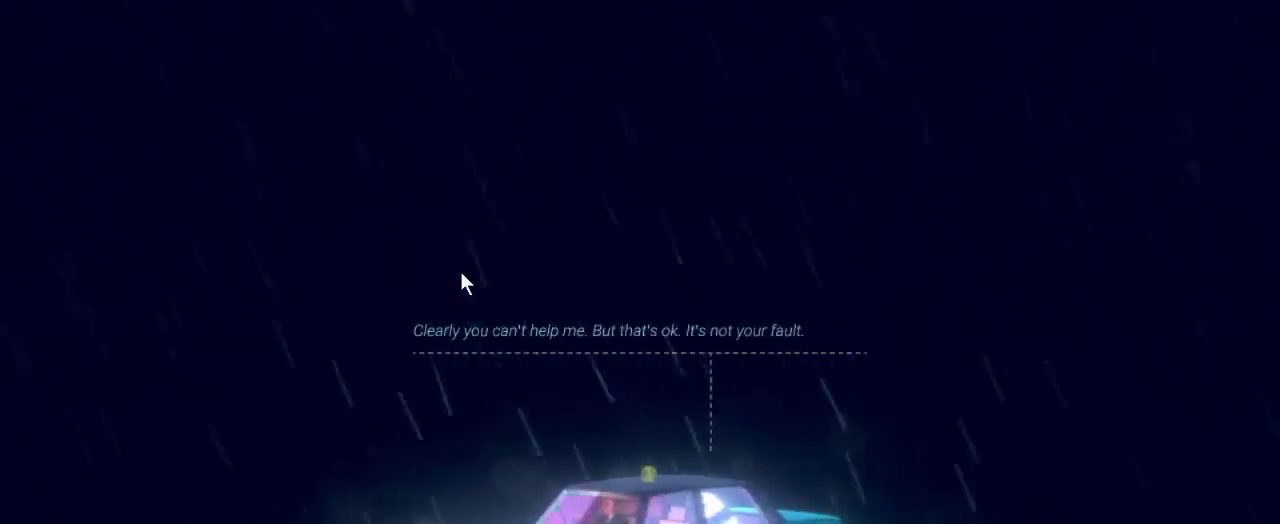
{"keys": [], "mouse": [], "events": []}
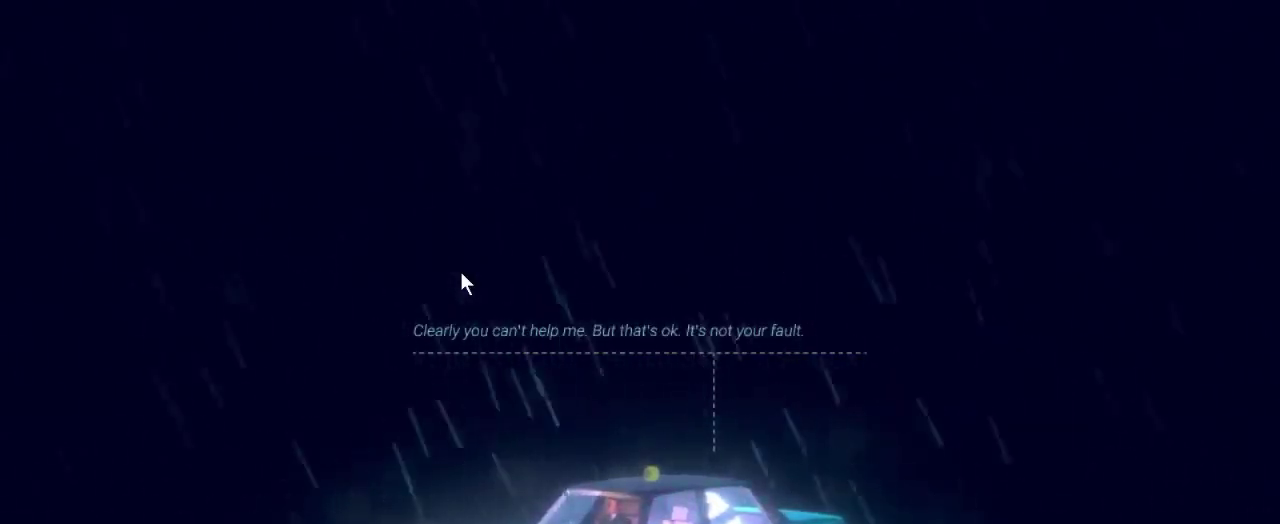
{"keys": [], "mouse": [], "events": []}
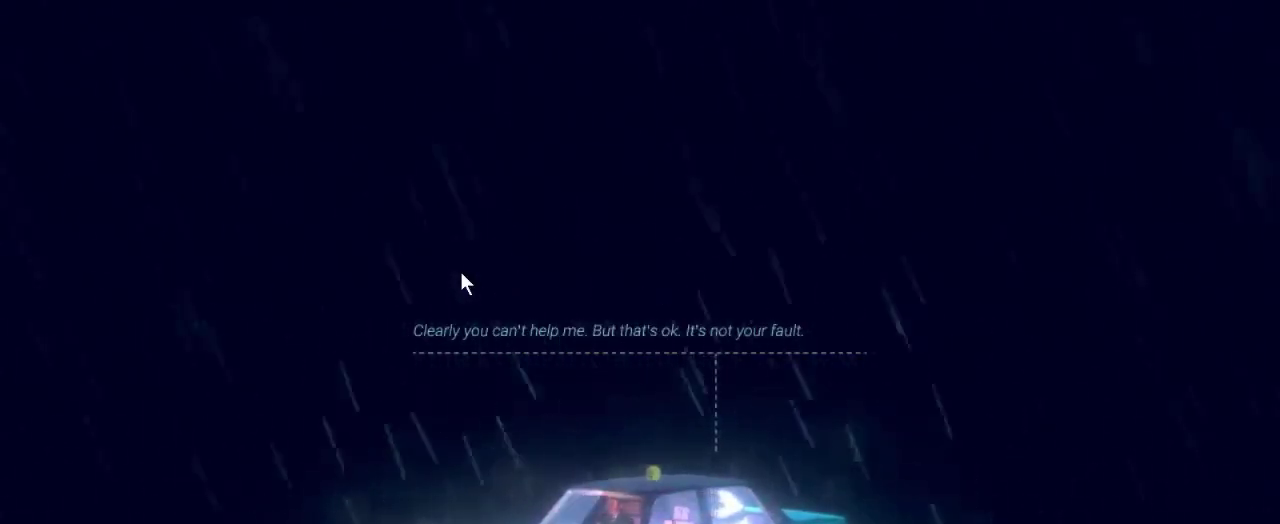
{"keys": [], "mouse": [], "events": []}
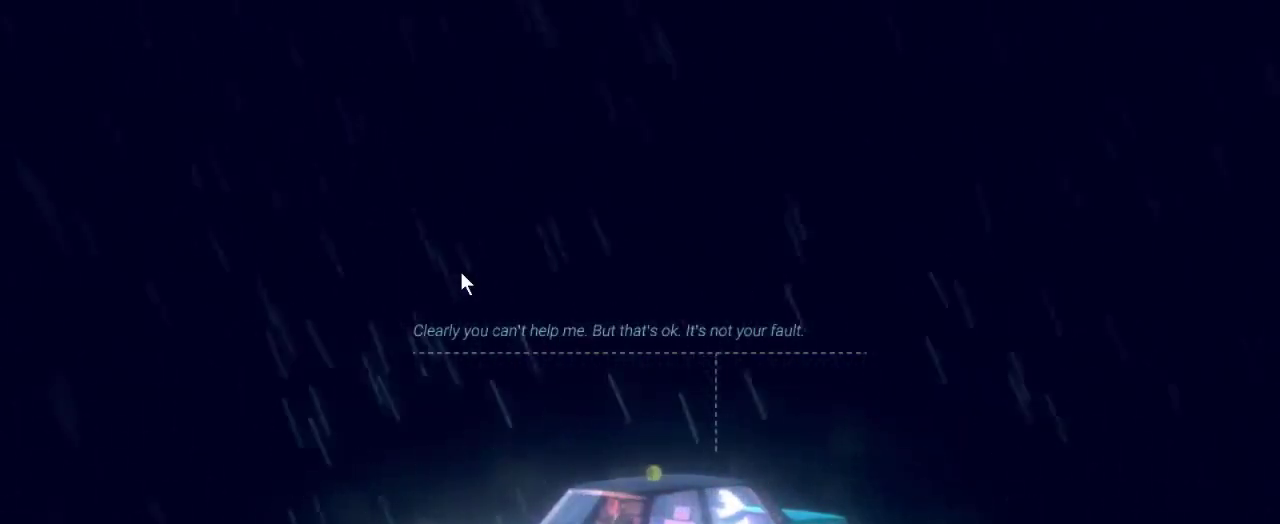
{"keys": [], "mouse": [], "events": []}
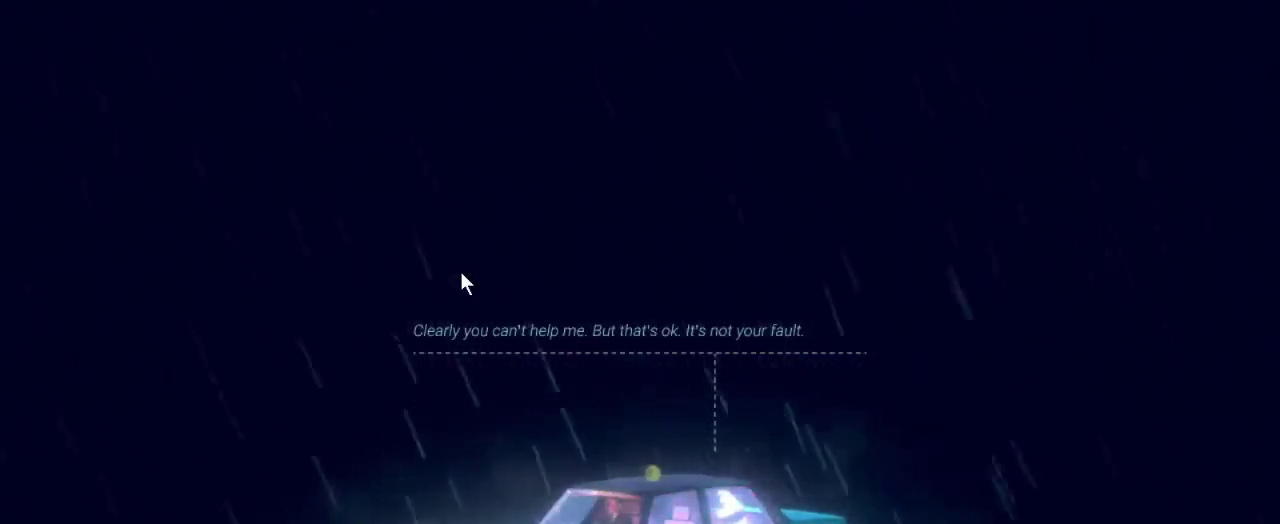
{"keys": [], "mouse": [], "events": []}
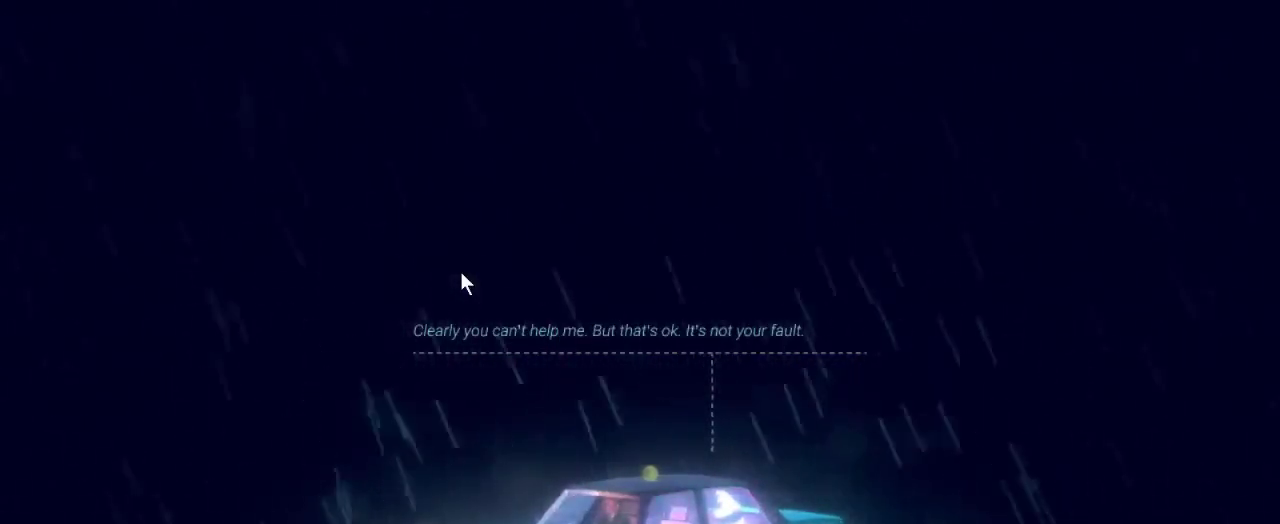
{"keys": [], "mouse": [], "events": [[233, "mouse_left", "down"], [367, "mouse_left", "up"]]}
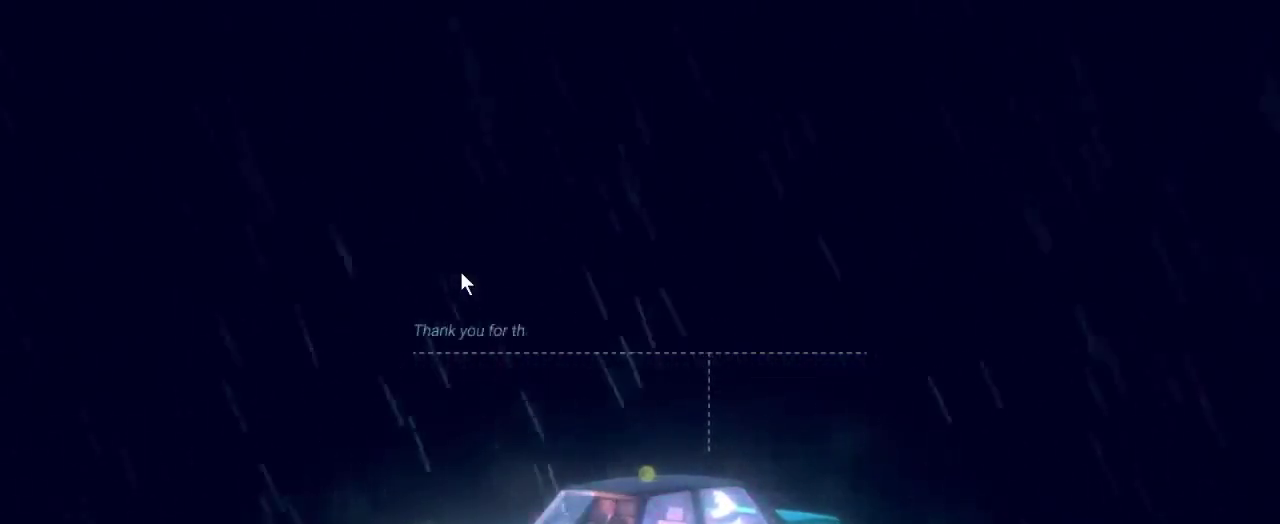
{"keys": [], "mouse": [], "events": []}
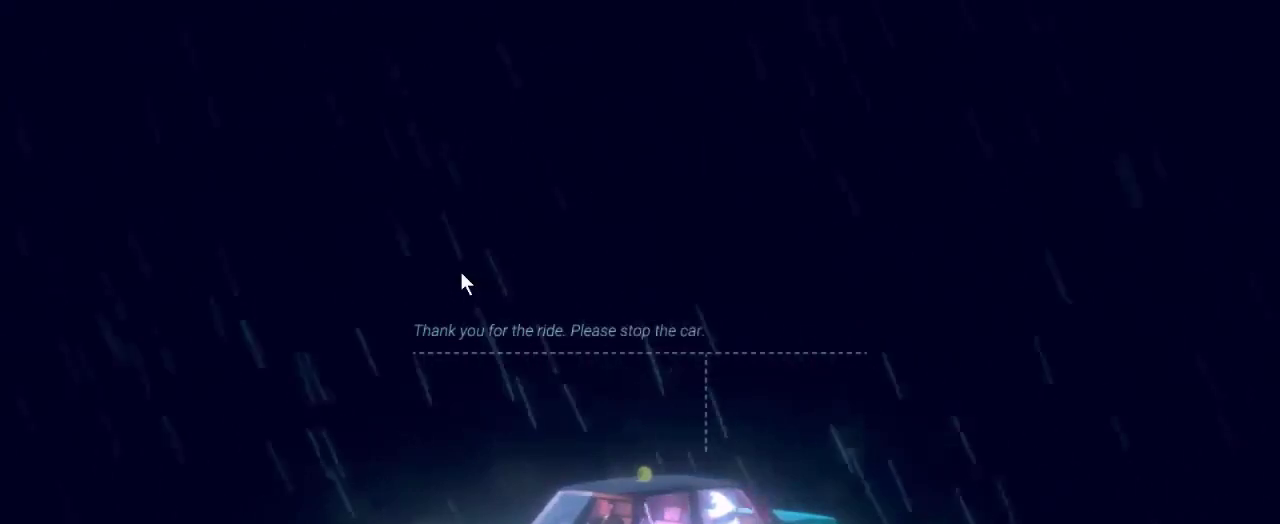
{"keys": [], "mouse": [], "events": []}
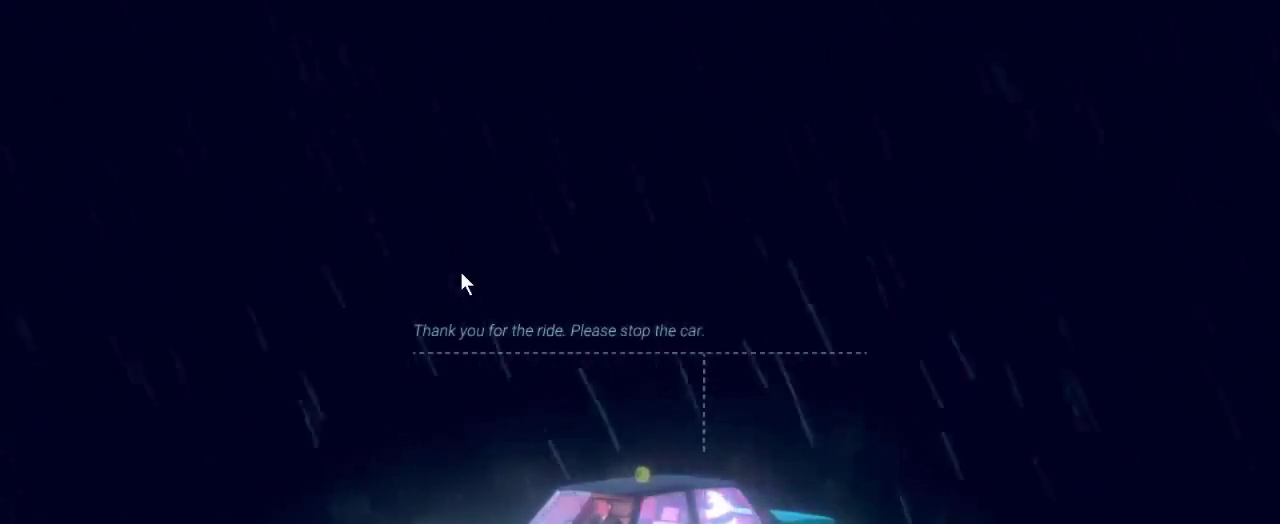
{"keys": [], "mouse": [], "events": []}